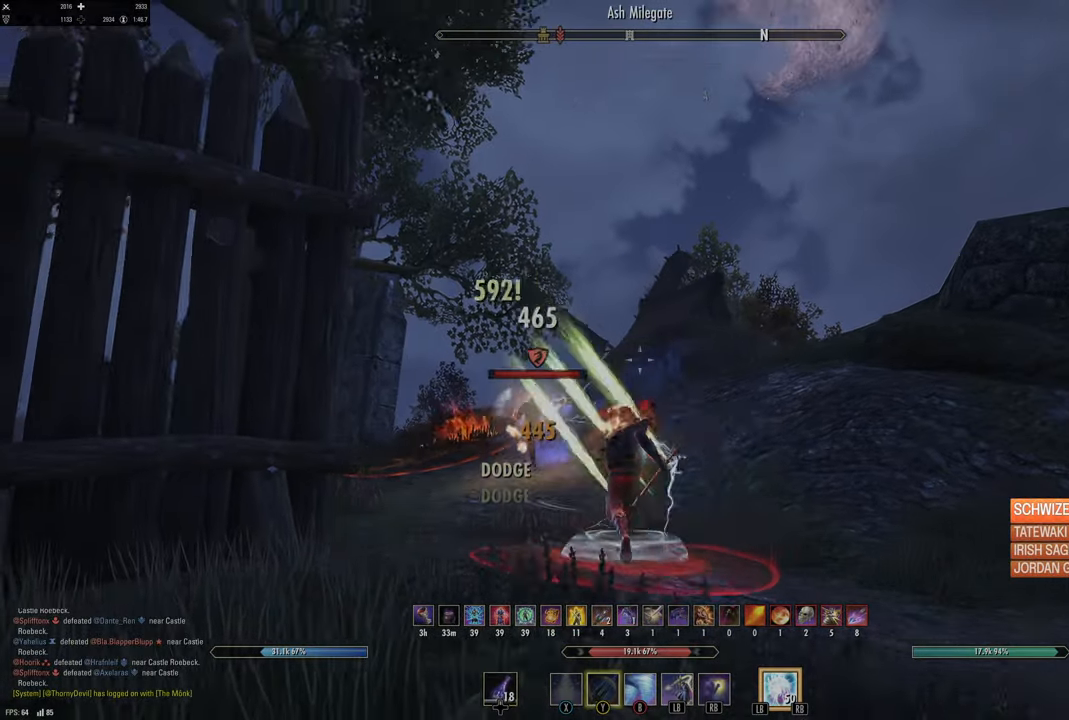
Gameplay with a controller (Xbox layout); each line is a JSON object with the inputs held at the frame after it (dt_ms = milliseconds from this image to that frame). "events" lists button and stick changes between this image and that frame as [ms after this image, input, new state], when the widget could be followed in between.
{"dt_ms": 500, "buttons": [], "left_stick": "down", "right_stick": "left", "events": [[217, "right_stick", "center"], [267, "left_stick", "down"], [367, "right_stick", "left"]]}
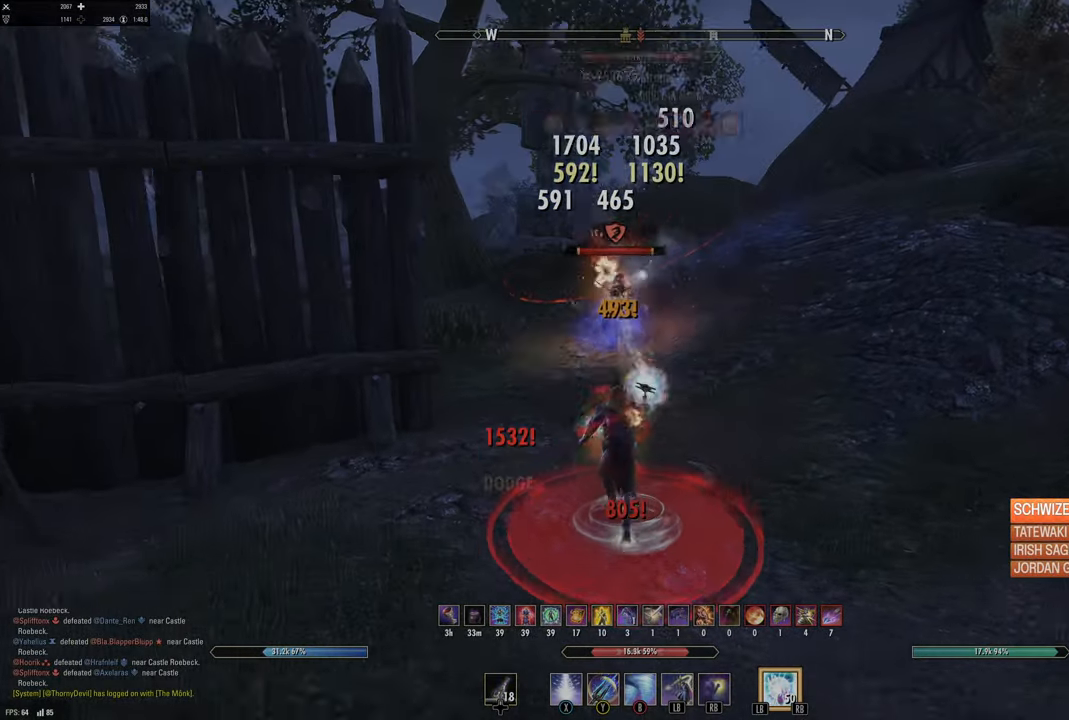
{"dt_ms": 500, "buttons": ["L2"], "left_stick": "up", "right_stick": "center", "events": [[17, "right_stick", "center"], [67, "B", "down"], [150, "B", "up"], [217, "B", "down"], [350, "B", "up"], [350, "L2", "down"], [400, "left_stick", "up"]]}
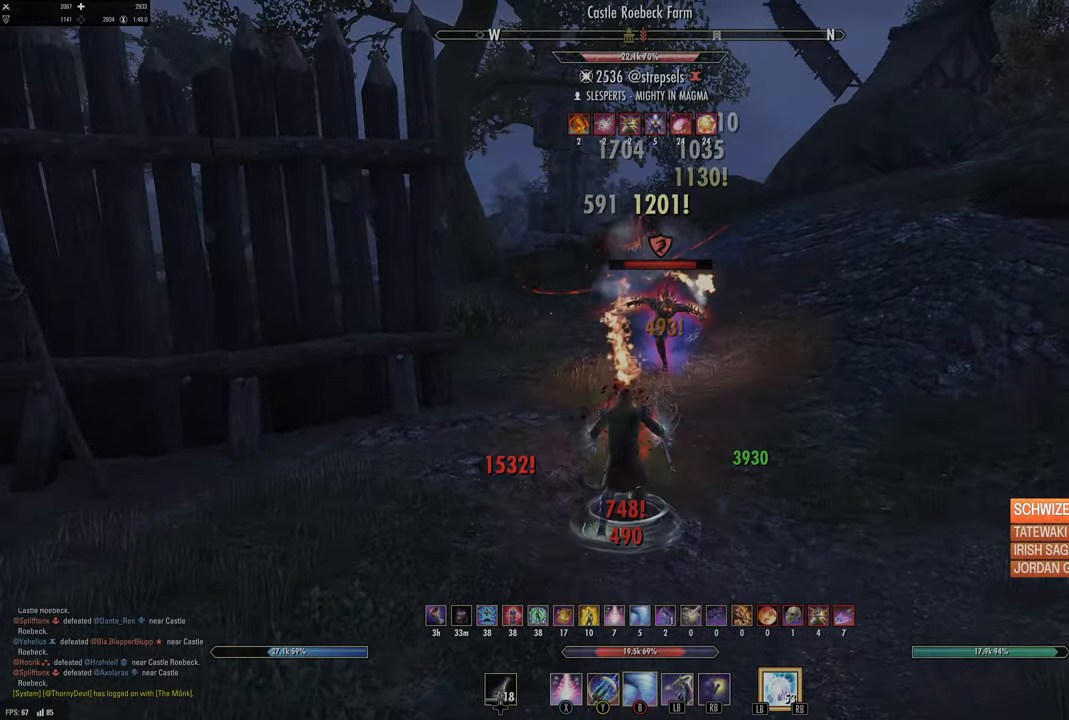
{"dt_ms": 500, "buttons": ["L2"], "left_stick": "up-right", "right_stick": "center", "events": [[333, "left_stick", "up-right"]]}
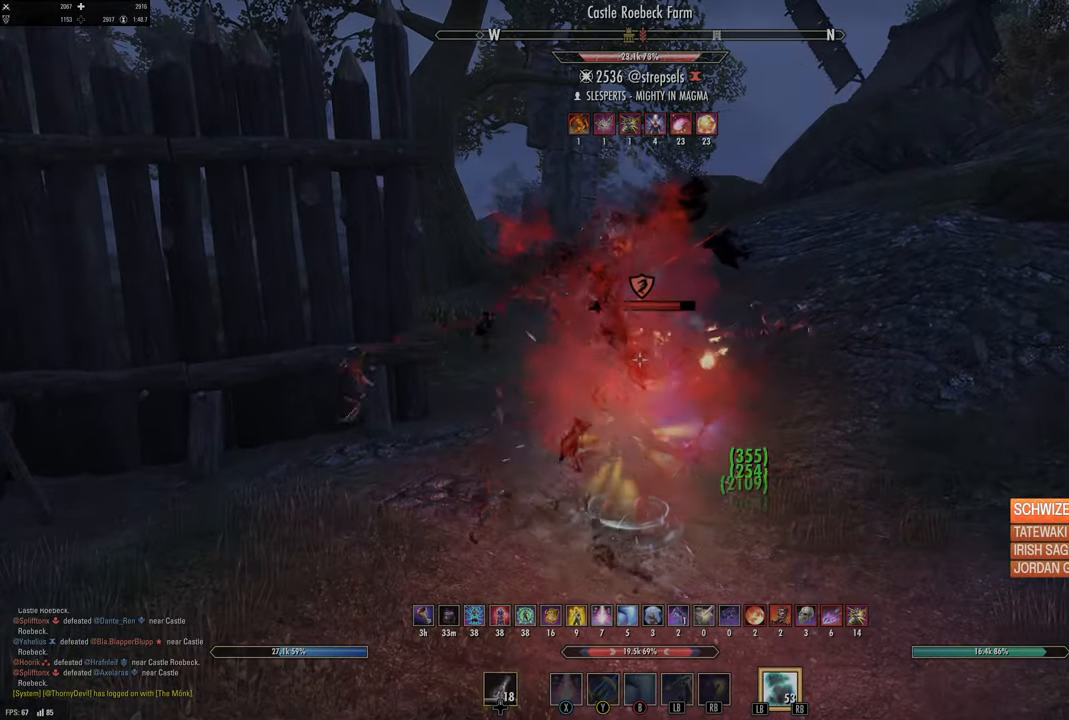
{"dt_ms": 500, "buttons": ["L2", "R2"], "left_stick": "up-right", "right_stick": "center", "events": [[200, "R2", "down"]]}
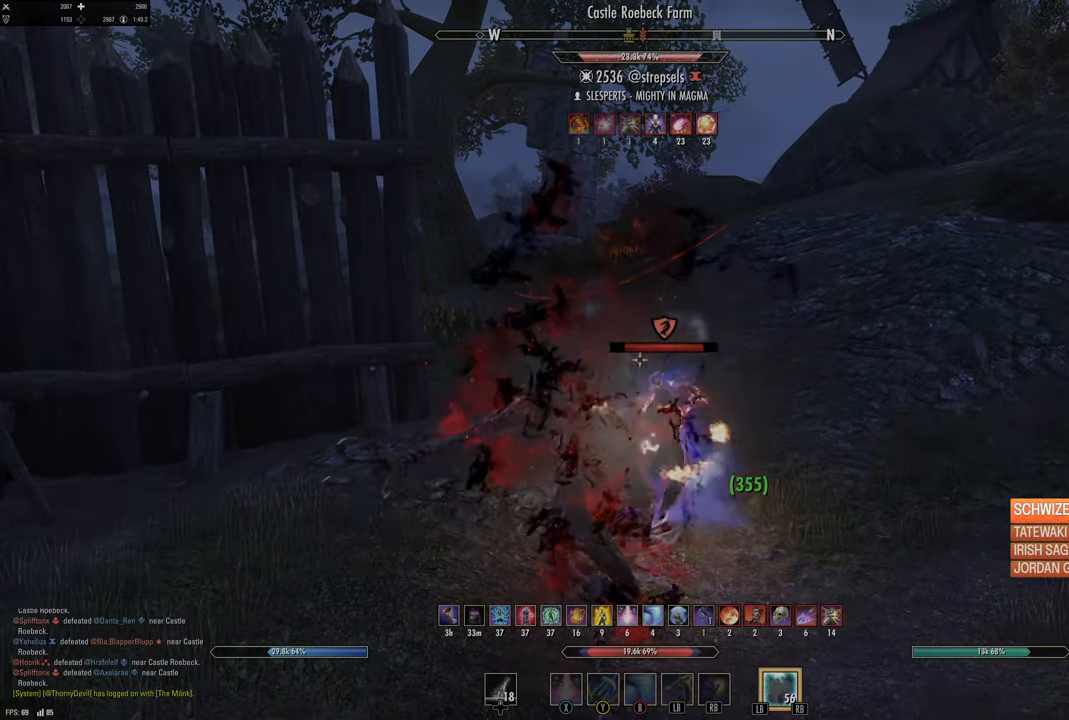
{"dt_ms": 500, "buttons": ["L2"], "left_stick": "down-right", "right_stick": "center", "events": [[133, "left_stick", "right"], [233, "right_stick", "left"], [350, "left_stick", "down-right"], [417, "right_stick", "center"], [433, "R2", "up"]]}
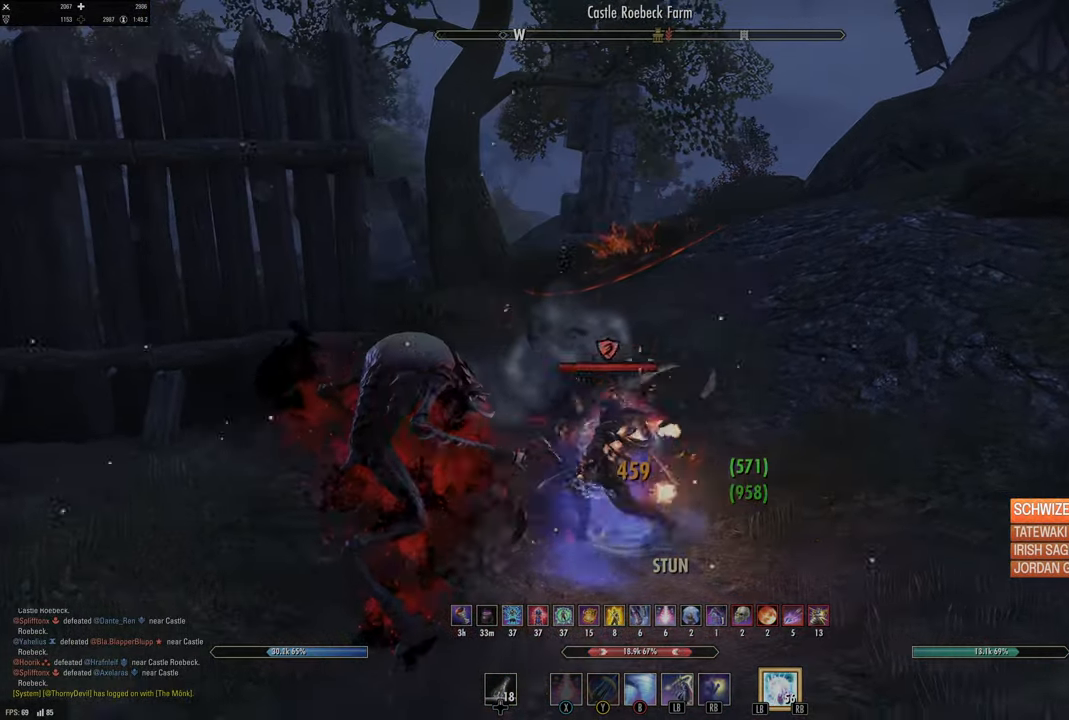
{"dt_ms": 1000, "buttons": [], "left_stick": "down", "right_stick": "center"}
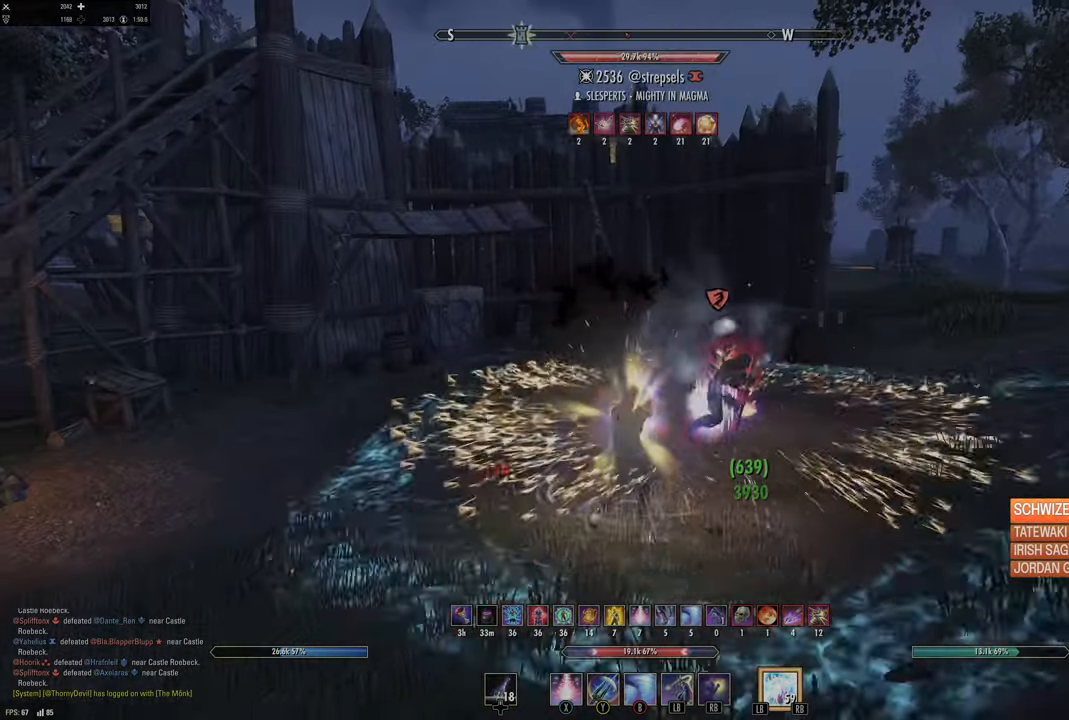
{"dt_ms": 500, "buttons": [], "left_stick": "up-right", "right_stick": "center", "events": [[50, "left_stick", "right"], [100, "left_stick", "up-right"], [317, "X", "down"], [400, "X", "up"]]}
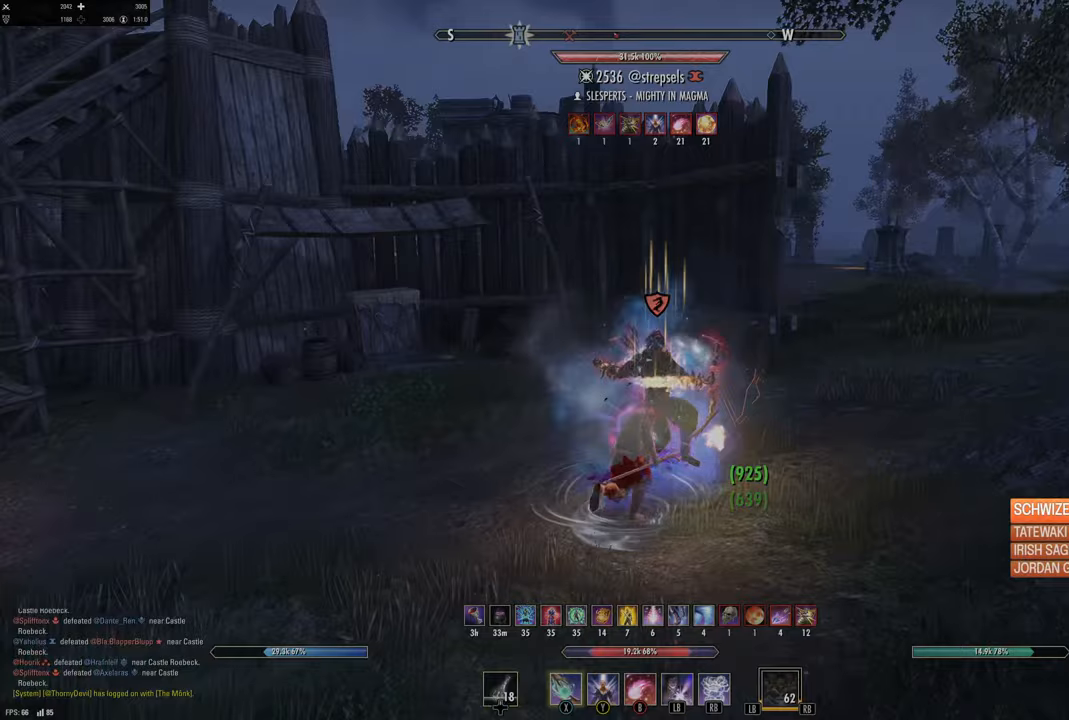
{"dt_ms": 500, "buttons": [], "left_stick": "down-right", "right_stick": "down-left", "events": [[117, "right_stick", "left"], [233, "left_stick", "right"], [333, "left_stick", "down-right"], [450, "right_stick", "down-left"]]}
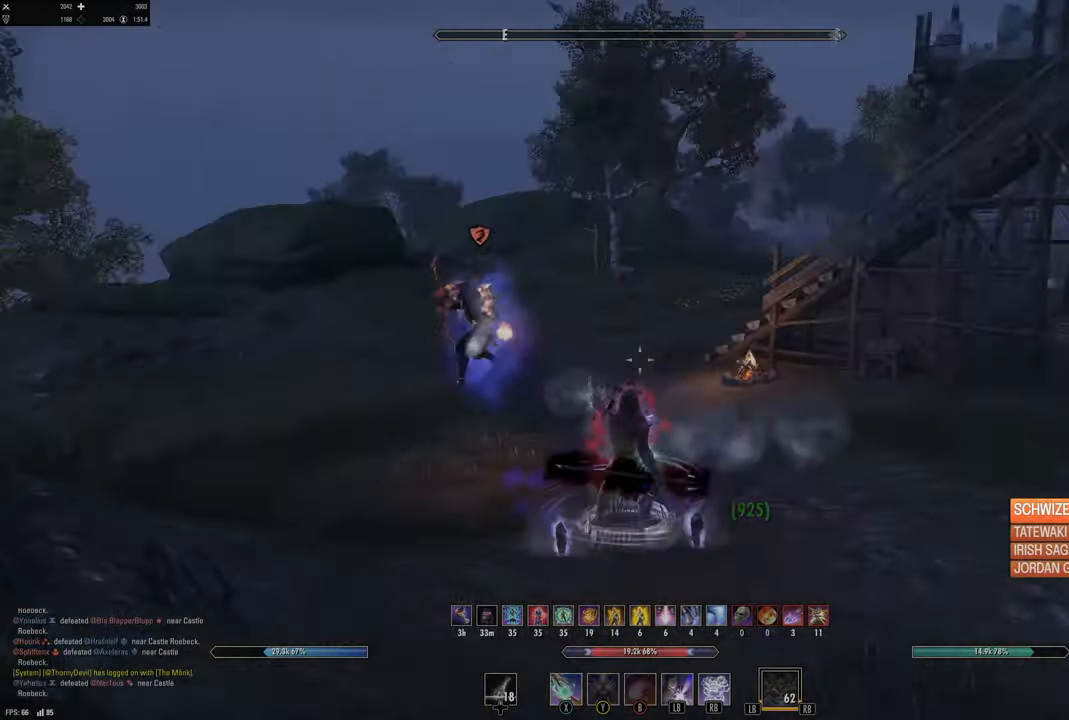
{"dt_ms": 500, "buttons": ["L1", "L2"], "left_stick": "up-right", "right_stick": "center", "events": [[100, "right_stick", "center"], [150, "left_stick", "up-right"], [433, "L1", "down"], [500, "L2", "down"]]}
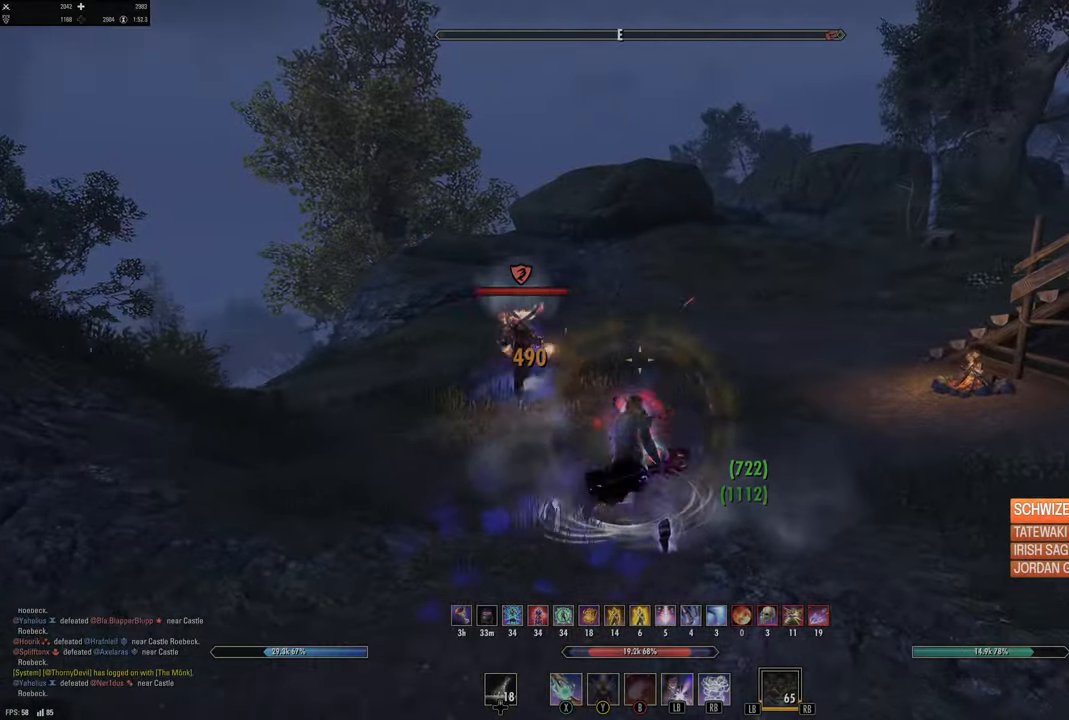
{"dt_ms": 500, "buttons": [], "left_stick": "up-right", "right_stick": "center", "events": [[67, "L1", "up"], [67, "L2", "up"], [317, "right_stick", "left"], [500, "right_stick", "center"]]}
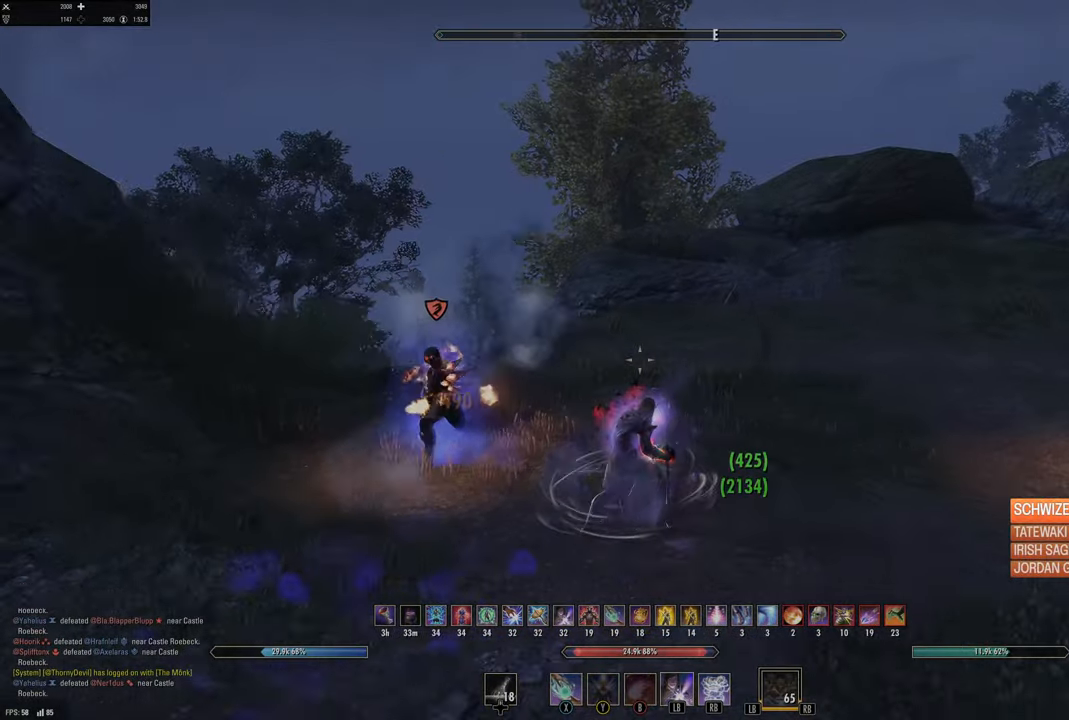
{"dt_ms": 500, "buttons": [], "left_stick": "up-right", "right_stick": "center", "events": []}
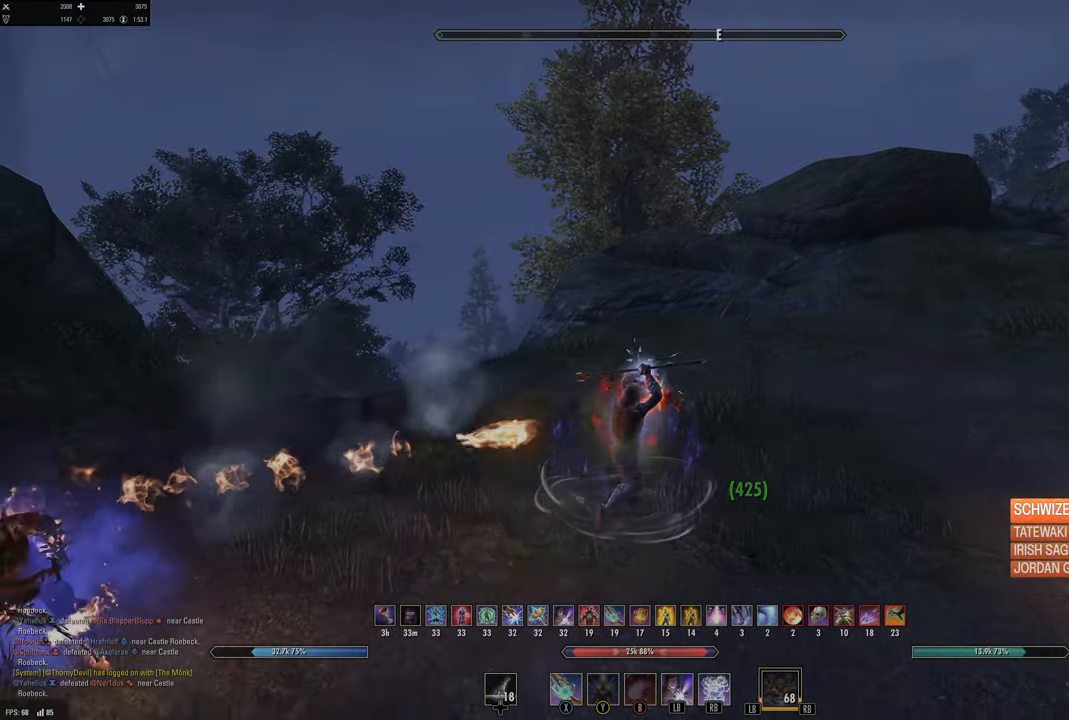
{"dt_ms": 500, "buttons": [], "left_stick": "up-right", "right_stick": "center", "events": [[100, "A", "down"], [233, "A", "up"], [367, "DPAD_LEFT", "down"], [450, "DPAD_LEFT", "up"]]}
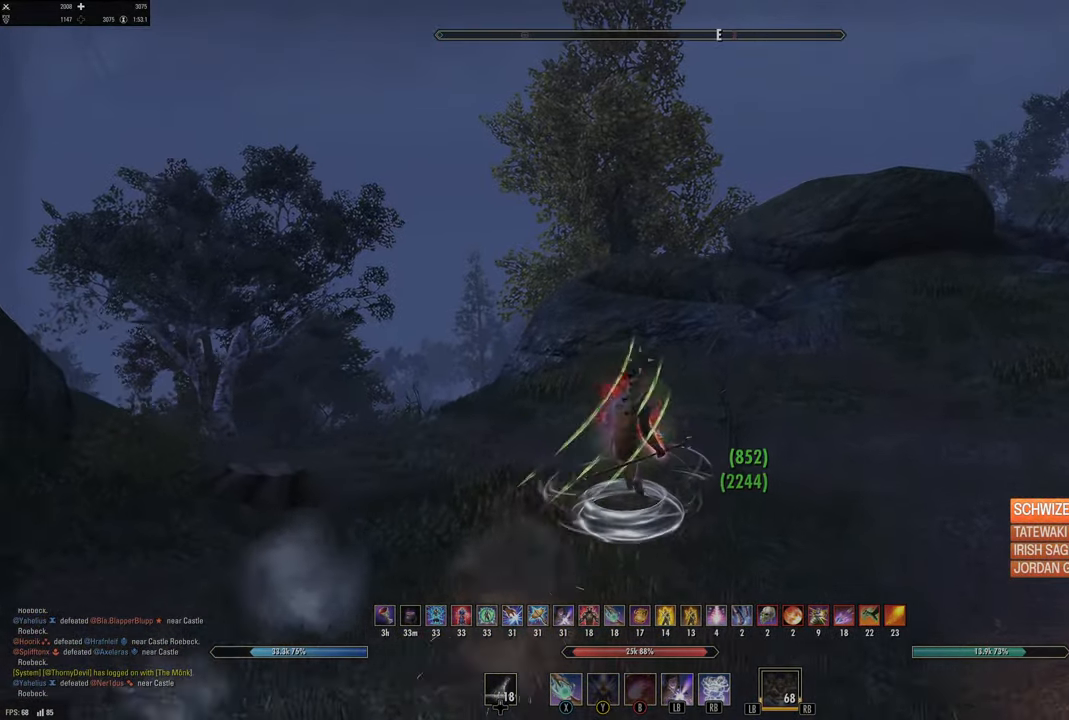
{"dt_ms": 500, "buttons": [], "left_stick": "right", "right_stick": "left", "events": [[133, "B", "down"], [200, "B", "up"], [367, "right_stick", "left"], [500, "left_stick", "right"]]}
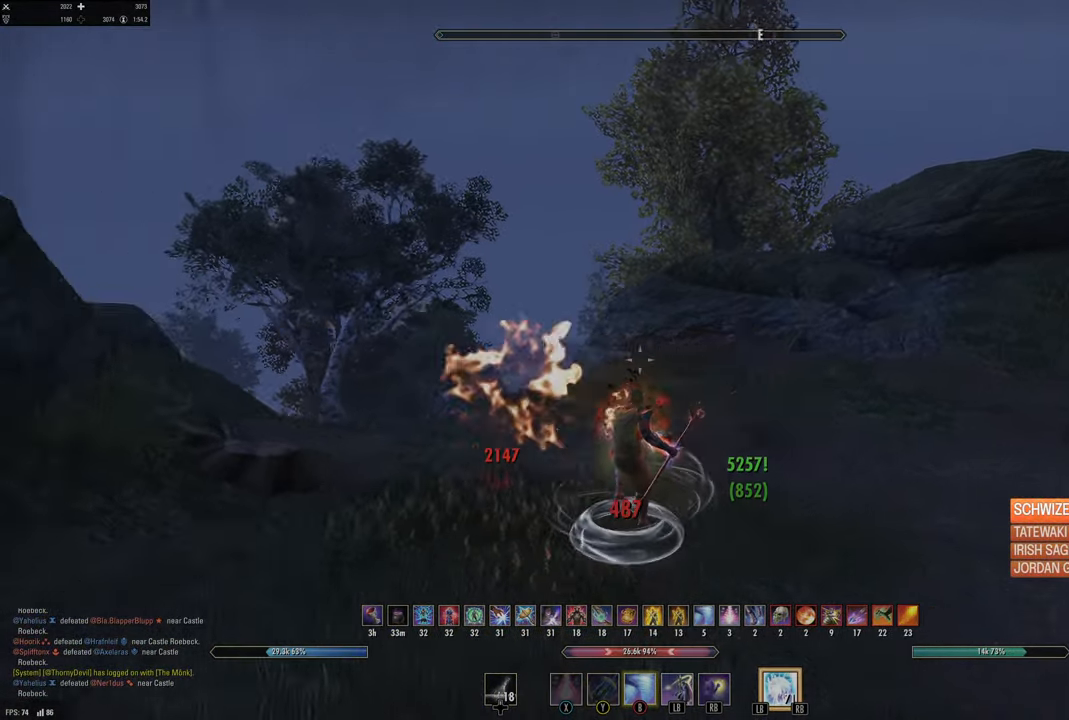
{"dt_ms": 500, "buttons": [], "left_stick": "down-right", "right_stick": "center", "events": [[17, "right_stick", "up-left"], [183, "left_stick", "down-right"], [400, "right_stick", "center"]]}
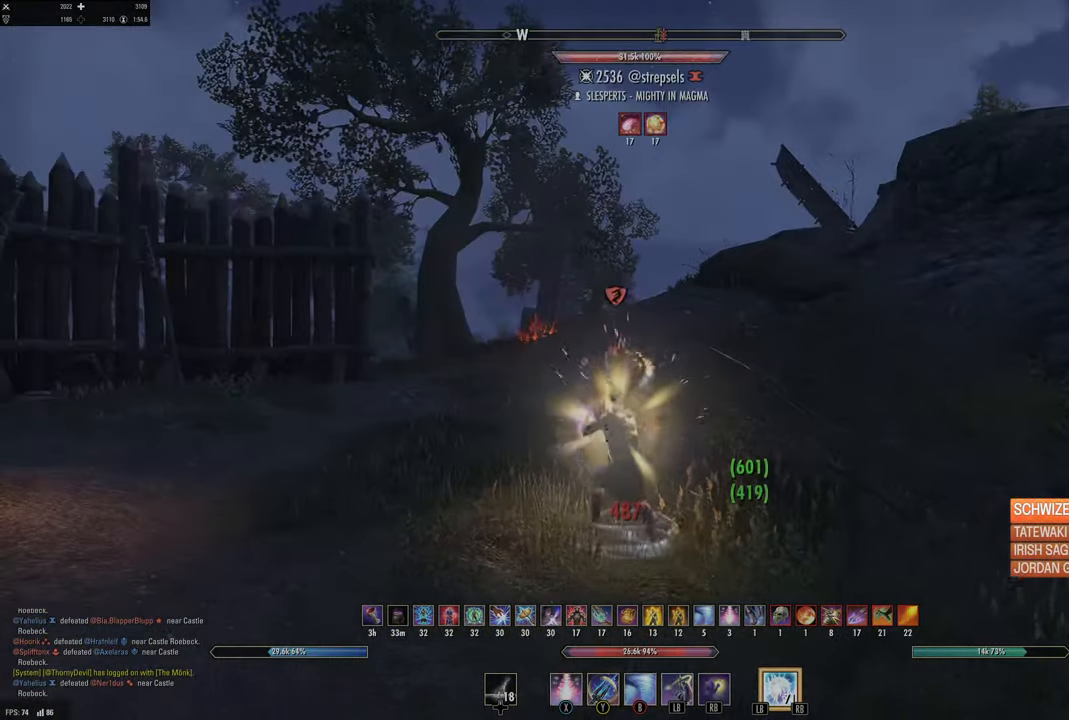
{"dt_ms": 500, "buttons": ["X"], "left_stick": "up-right", "right_stick": "center"}
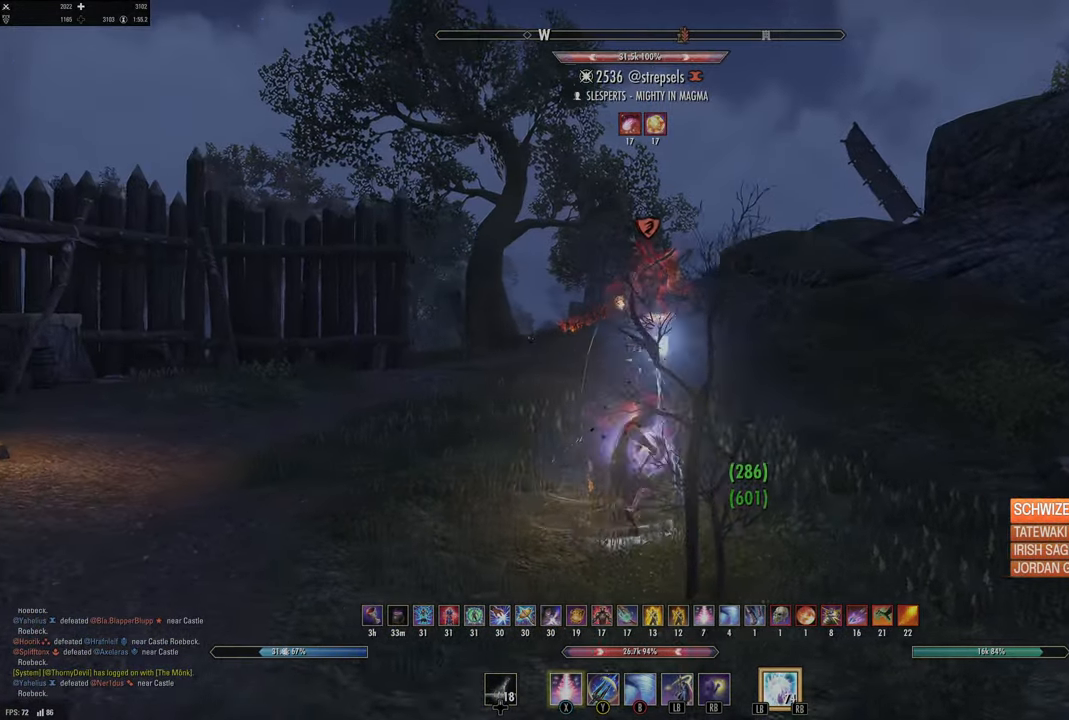
{"dt_ms": 500, "buttons": [], "left_stick": "down-right", "right_stick": "center", "events": [[50, "X", "up"], [117, "left_stick", "down"], [267, "right_stick", "down-left"], [317, "right_stick", "center"], [433, "left_stick", "down-right"]]}
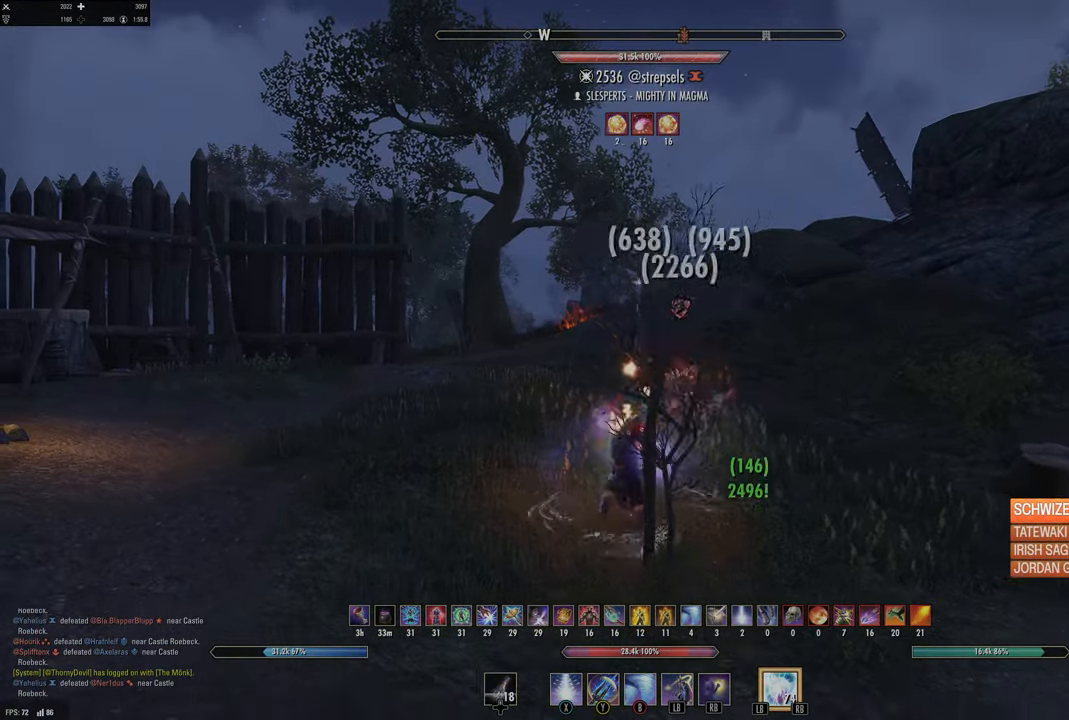
{"dt_ms": 500, "buttons": [], "left_stick": "up-left", "right_stick": "center", "events": [[17, "R2", "down"], [133, "R2", "up"], [150, "right_stick", "left"], [217, "R2", "down"], [283, "right_stick", "center"], [317, "R2", "up"], [333, "Y", "down"], [350, "left_stick", "up-left"], [417, "Y", "up"]]}
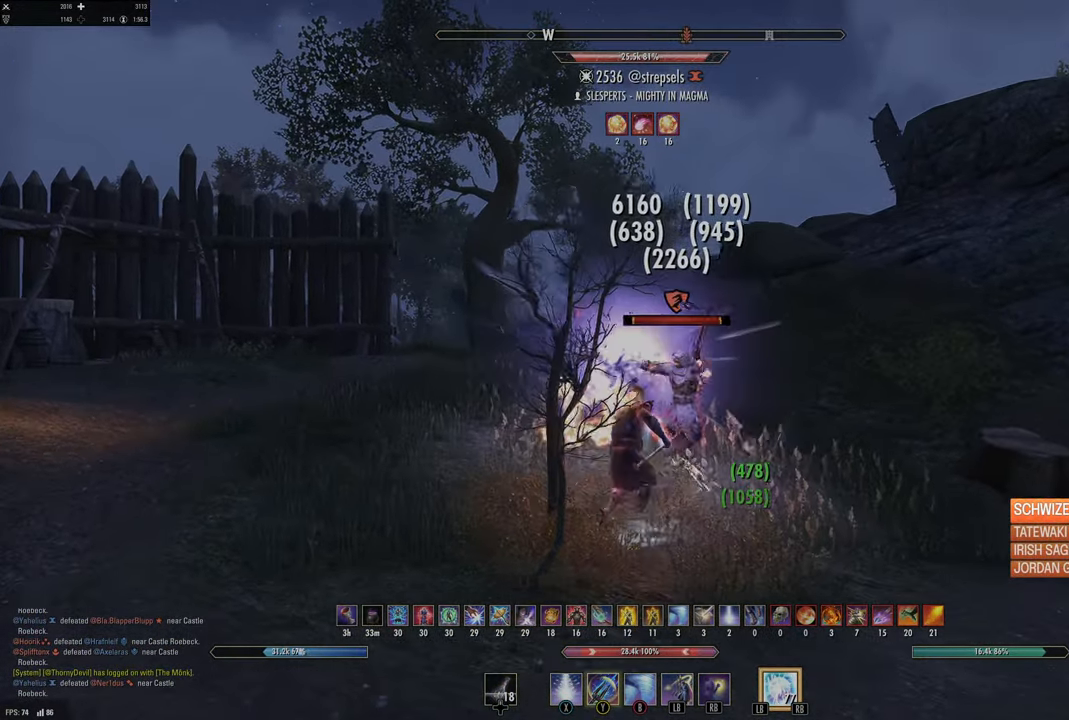
{"dt_ms": 500, "buttons": [], "left_stick": "down-right", "right_stick": "center", "events": [[17, "Y", "down"], [67, "left_stick", "up-right"], [100, "Y", "up"], [117, "left_stick", "right"], [217, "right_stick", "down-left"], [300, "left_stick", "down-right"], [333, "right_stick", "left"], [433, "right_stick", "center"]]}
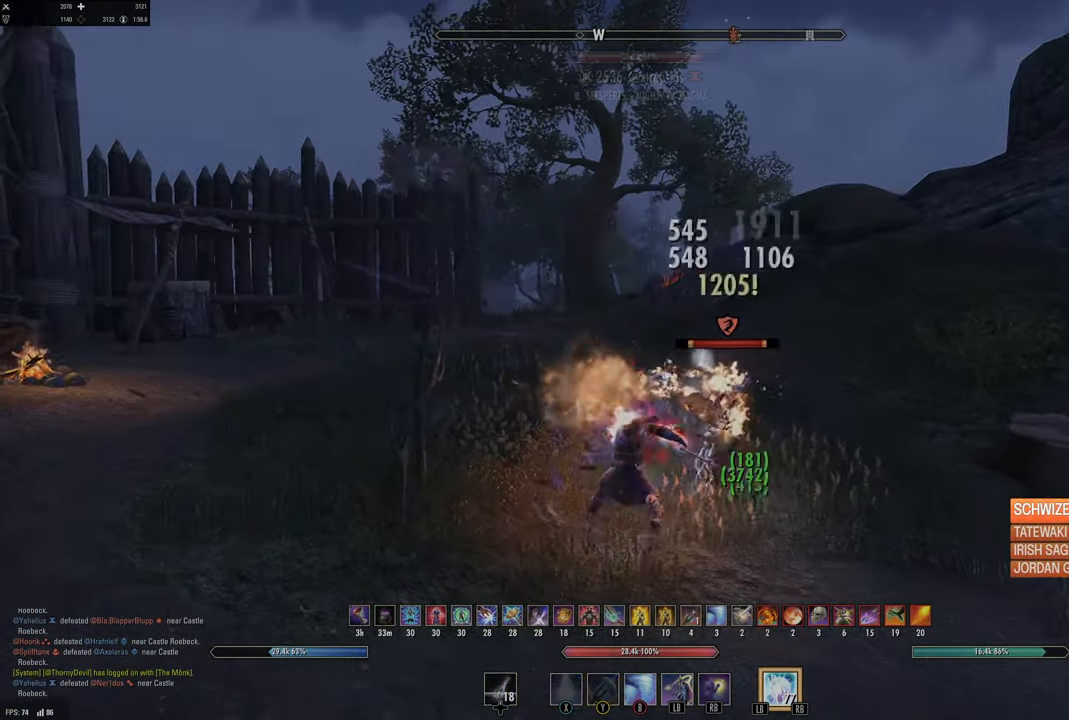
{"dt_ms": 500, "buttons": [], "left_stick": "right", "right_stick": "up-left"}
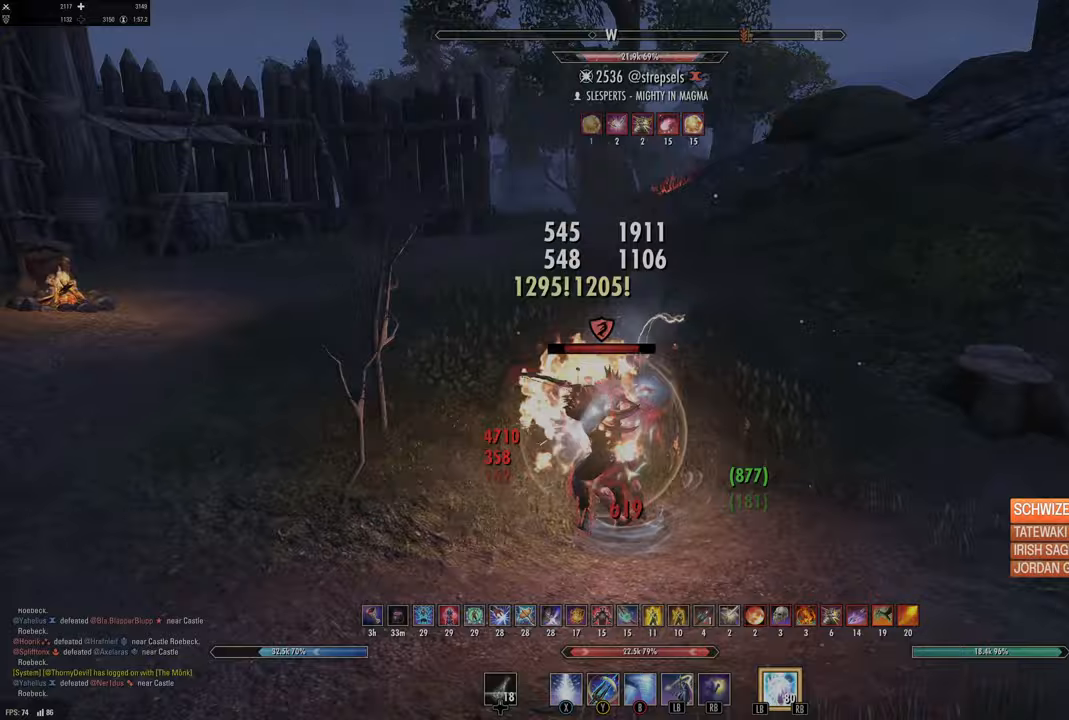
{"dt_ms": 500, "buttons": [], "left_stick": "down-left", "right_stick": "center", "events": [[83, "L2", "down"], [183, "right_stick", "down-left"], [217, "L2", "up"], [333, "left_stick", "down"], [400, "left_stick", "down-left"], [483, "right_stick", "center"]]}
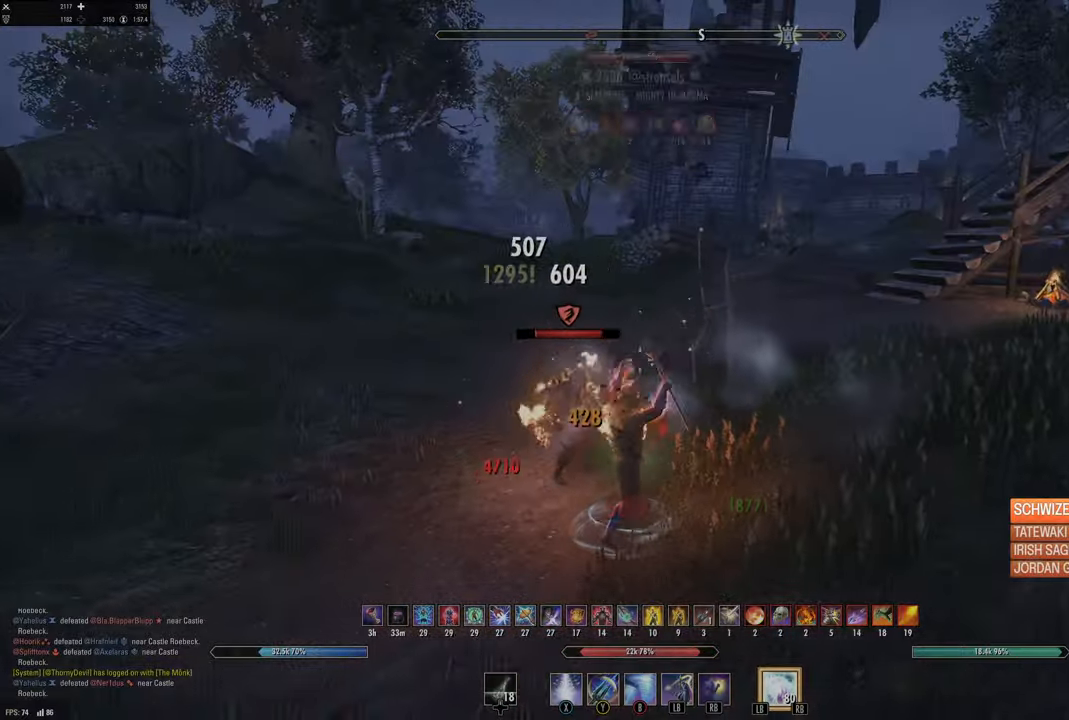
{"dt_ms": 500, "buttons": ["R2"], "left_stick": "right", "right_stick": "center", "events": [[317, "left_stick", "down-right"], [317, "right_stick", "right"], [450, "R2", "down"], [450, "left_stick", "right"], [500, "right_stick", "center"]]}
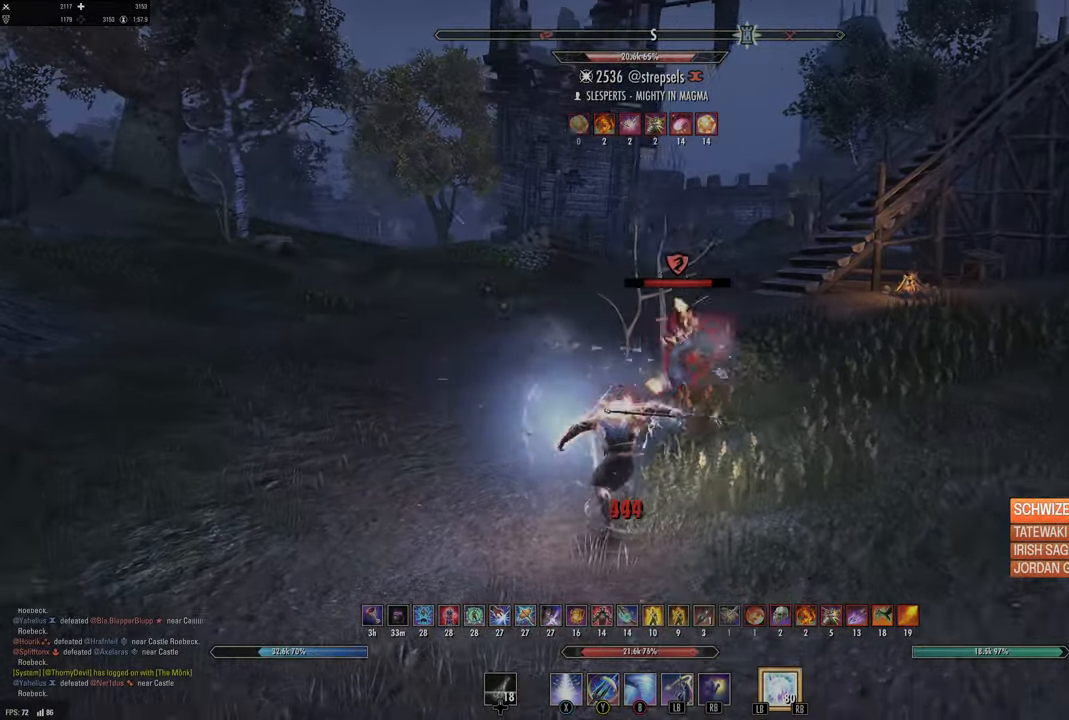
{"dt_ms": 500, "buttons": [], "left_stick": "down-left", "right_stick": "up-right", "events": [[50, "R2", "up"], [100, "Y", "down"], [167, "Y", "up"], [250, "Y", "down"], [300, "left_stick", "up"], [317, "Y", "up"], [400, "left_stick", "down-left"], [433, "right_stick", "up-right"]]}
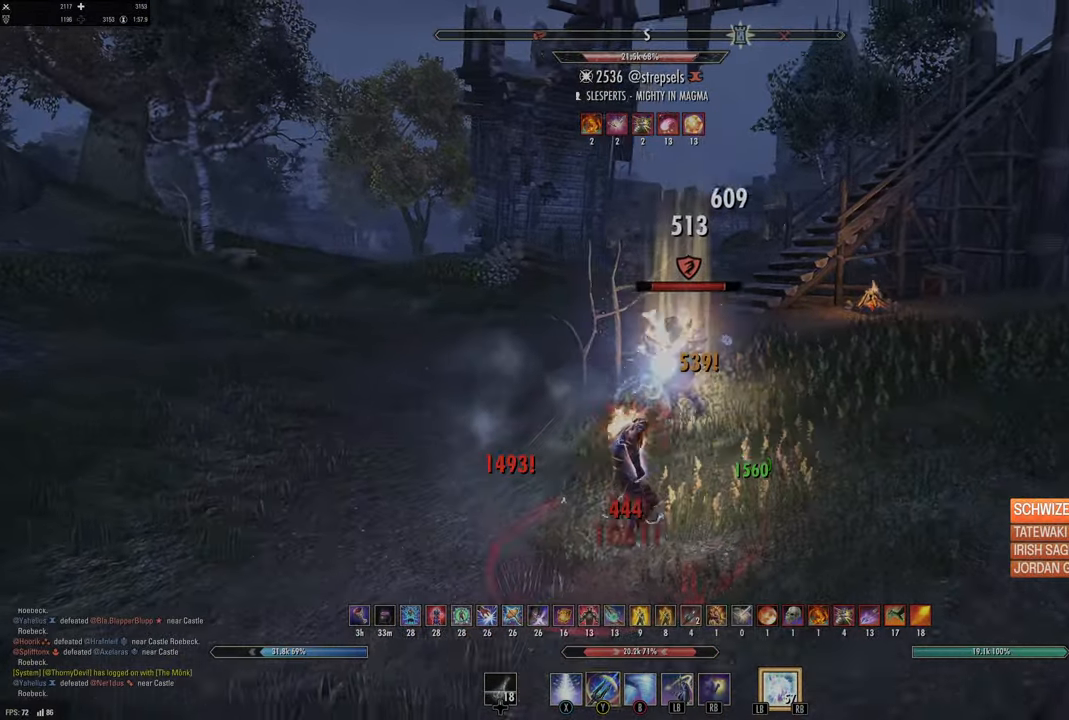
{"dt_ms": 500, "buttons": ["R2"], "left_stick": "down", "right_stick": "right", "events": [[33, "left_stick", "down"], [100, "right_stick", "center"], [167, "right_stick", "down-right"], [333, "right_stick", "center"], [467, "R2", "down"], [467, "right_stick", "right"]]}
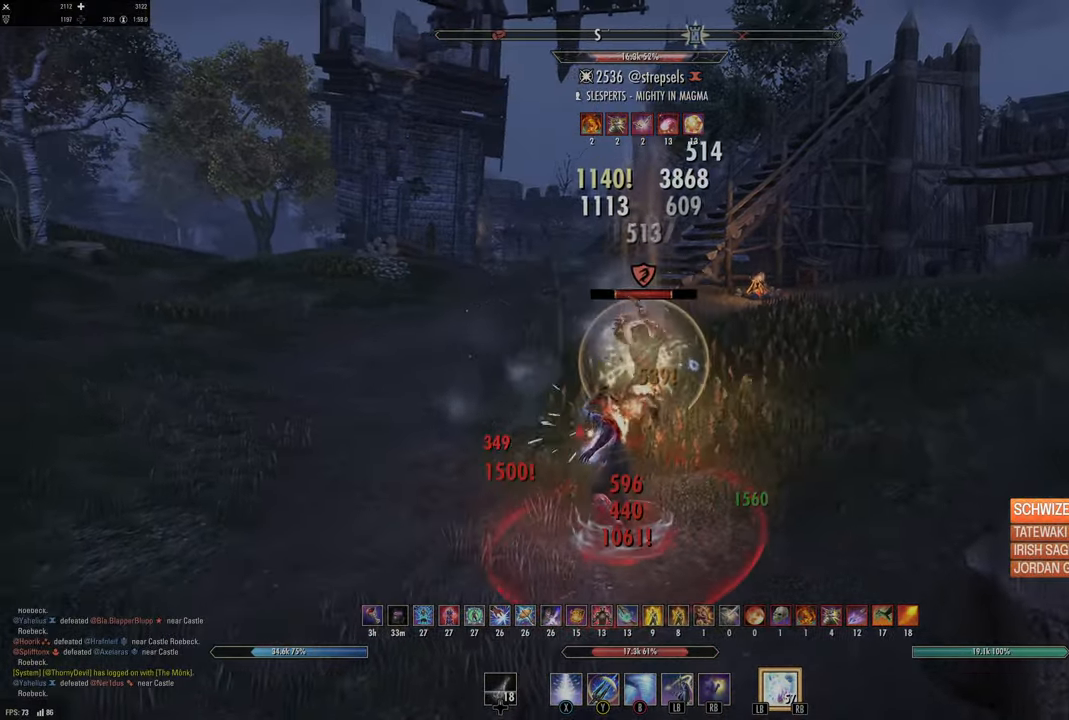
{"dt_ms": 500, "buttons": ["L2"], "left_stick": "down-left", "right_stick": "right", "events": [[83, "R2", "up"], [100, "right_stick", "down-left"], [133, "L1", "down"], [233, "L1", "up"], [233, "left_stick", "down-left"], [233, "right_stick", "center"], [267, "L1", "down"], [300, "right_stick", "right"], [350, "L1", "up"], [433, "L2", "down"]]}
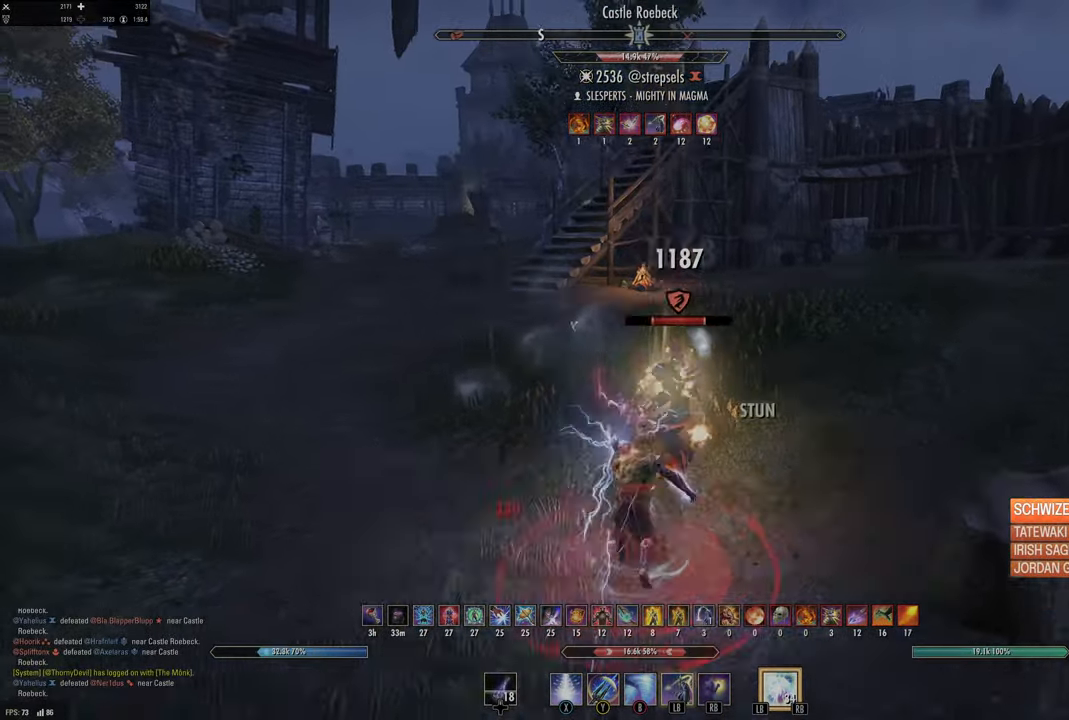
{"dt_ms": 500, "buttons": [], "left_stick": "down-right", "right_stick": "right", "events": [[50, "L2", "up"], [117, "left_stick", "down"], [400, "left_stick", "down-right"]]}
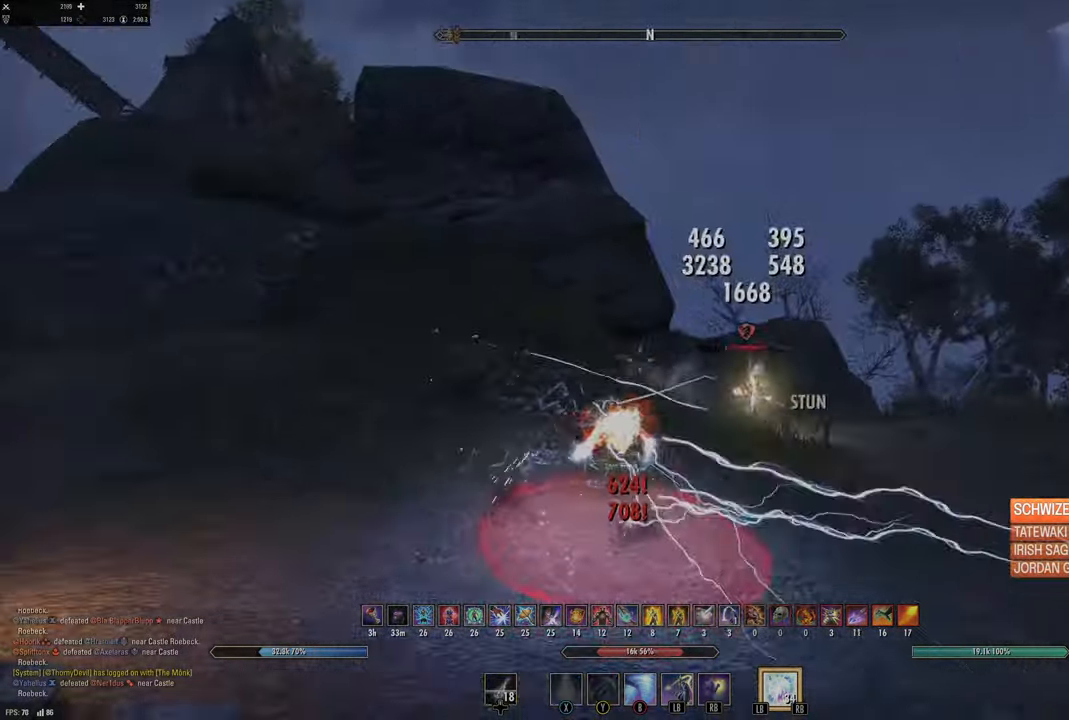
{"dt_ms": 500, "buttons": ["Y"], "left_stick": "down-right", "right_stick": "center"}
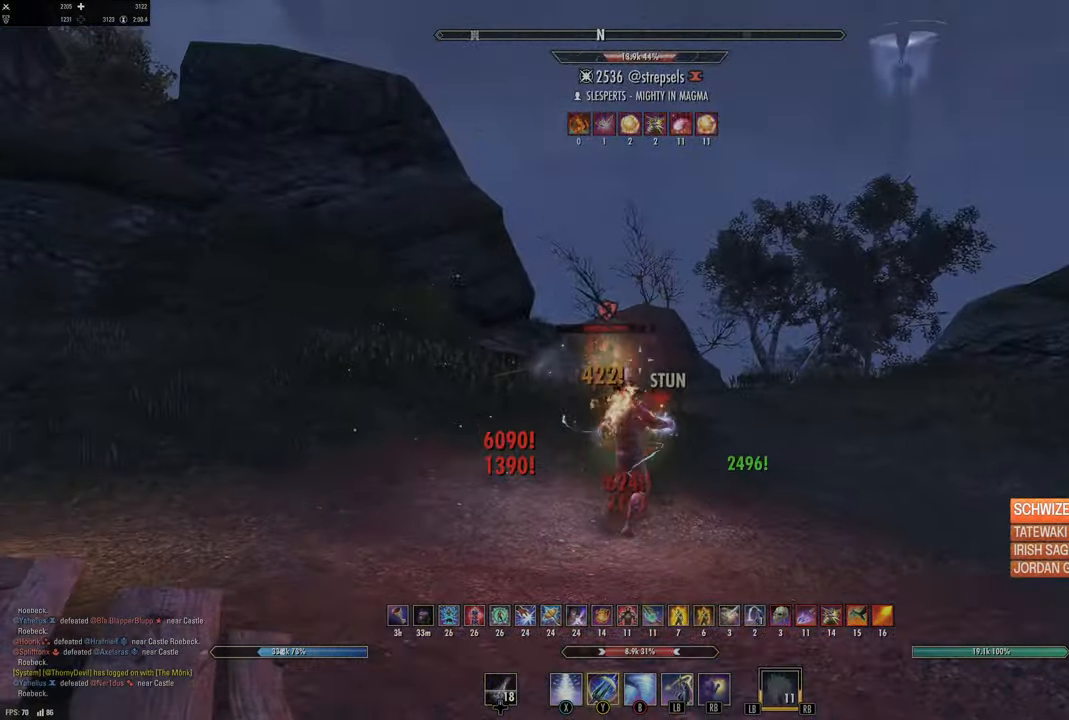
{"dt_ms": 500, "buttons": [], "left_stick": "center", "right_stick": "center", "events": [[50, "L2", "down"], [50, "Y", "up"], [150, "A", "down"], [233, "A", "up"], [317, "right_stick", "left"], [350, "L2", "up"], [367, "left_stick", "center"], [500, "right_stick", "center"]]}
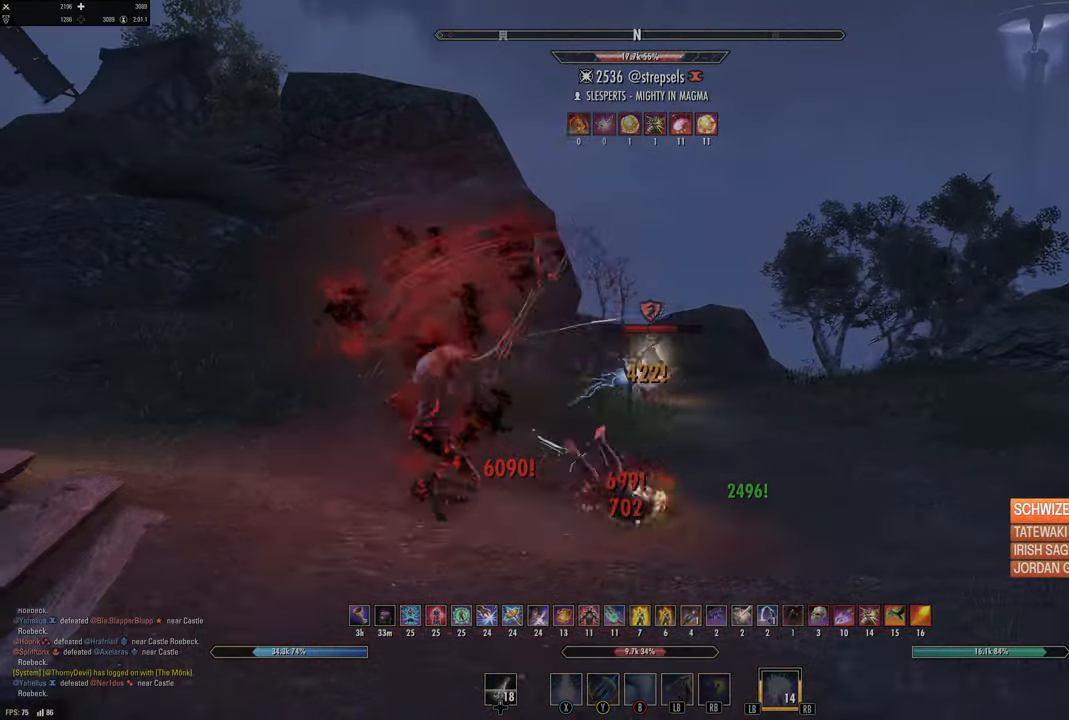
{"dt_ms": 500, "buttons": ["A"], "left_stick": "right", "right_stick": "center", "events": [[83, "left_stick", "down-right"], [250, "right_stick", "down-left"], [317, "right_stick", "center"], [483, "A", "down"], [500, "left_stick", "right"]]}
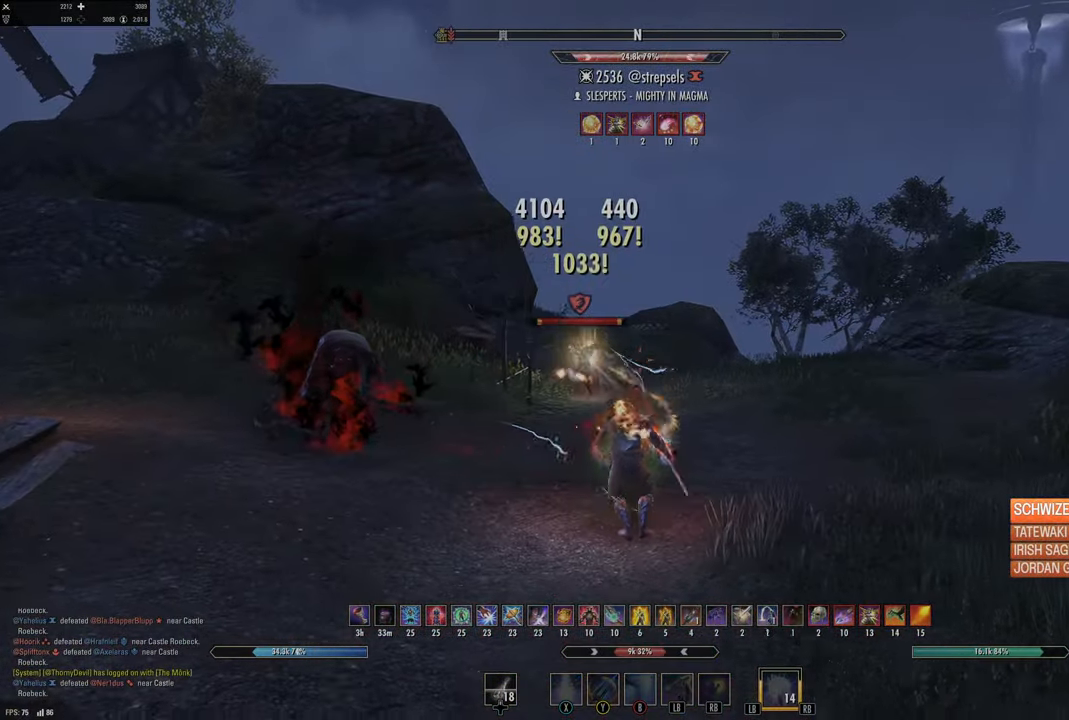
{"dt_ms": 500, "buttons": ["L2"], "left_stick": "right", "right_stick": "center", "events": [[100, "A", "up"], [100, "B", "down"], [217, "B", "up"], [350, "L2", "down"]]}
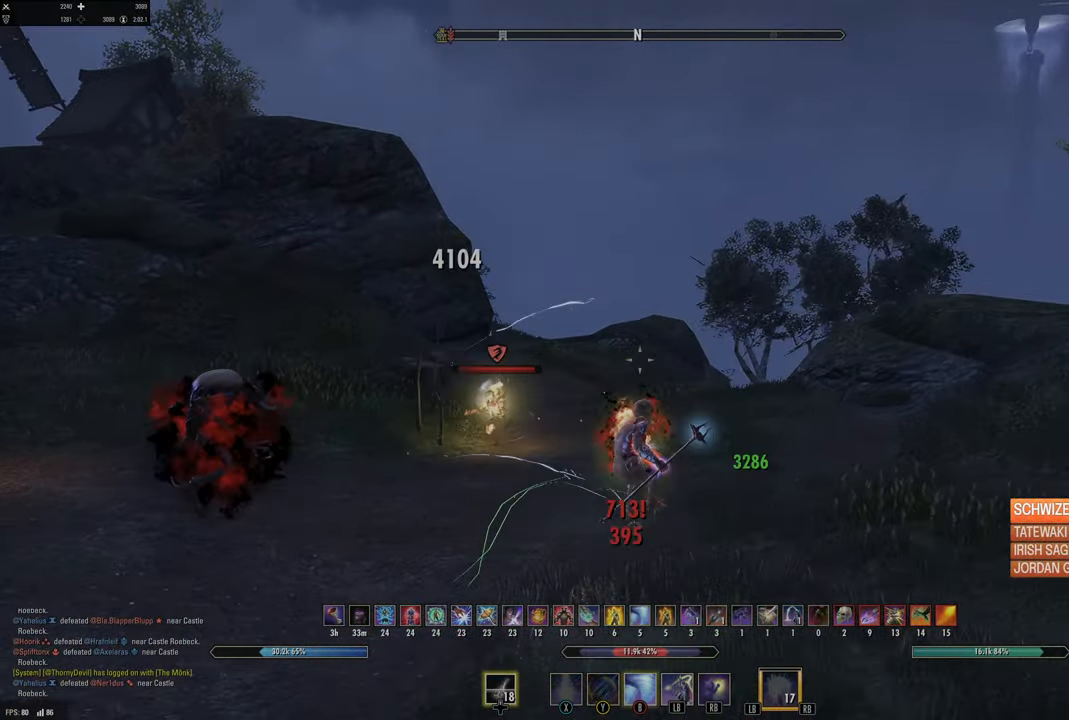
{"dt_ms": 500, "buttons": ["A"], "left_stick": "right", "right_stick": "center", "events": [[83, "L2", "up"], [167, "right_stick", "down"], [283, "right_stick", "center"], [450, "A", "down"]]}